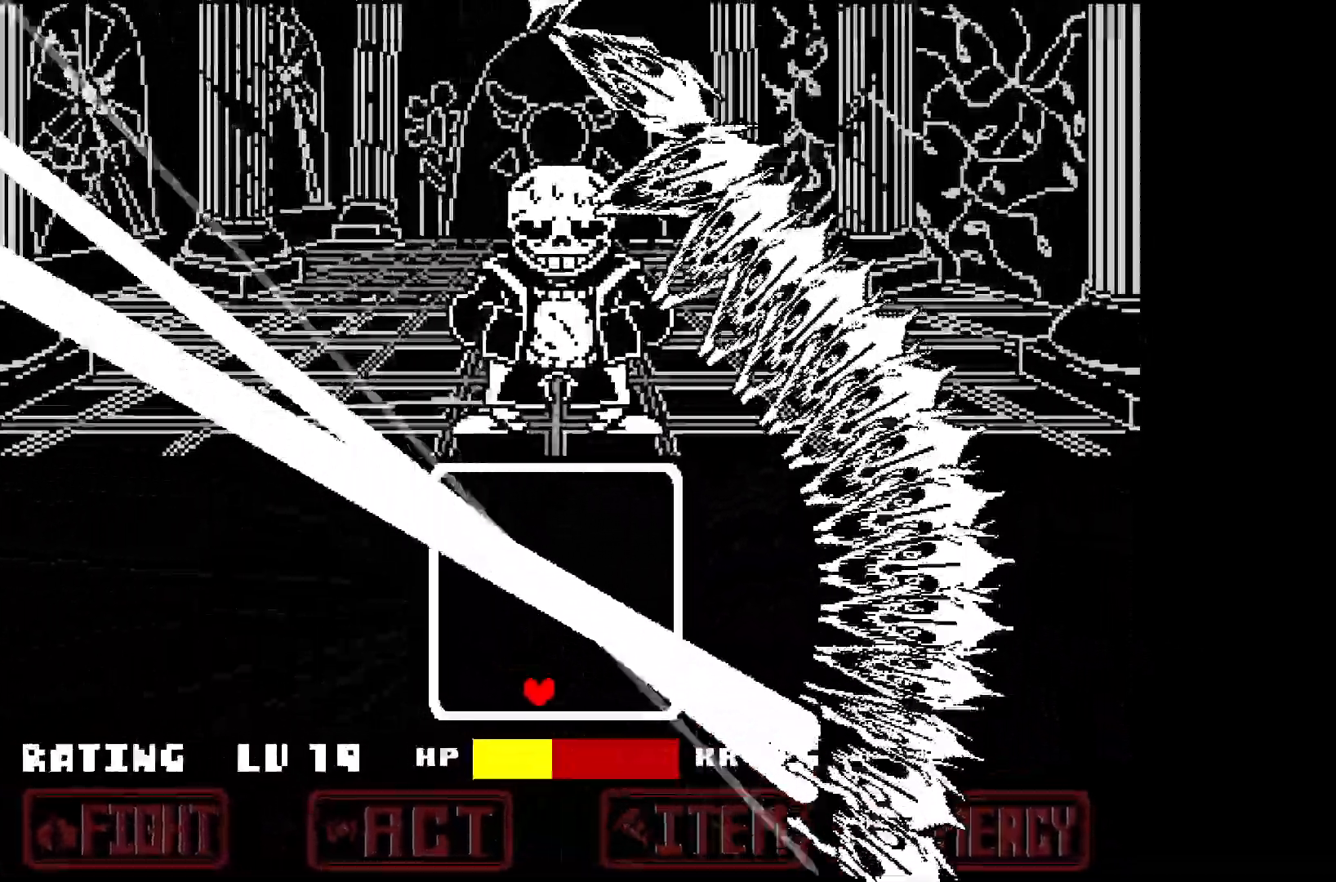
Gameplay with keyboard; each line is a JSON object with the keys held at the frame after it. "events" lists presses ("down") and releases ("up") of "c", "down", "left", "right", "up", "x" and "z" between this image and that frame as [ms after this image, input, new state], when the widget could be followed in between. No other keys are recorded. Mouse input is not recorded.
{"keys": ["right", "up"], "events": [[50, "down", "up"], [333, "up", "down"]]}
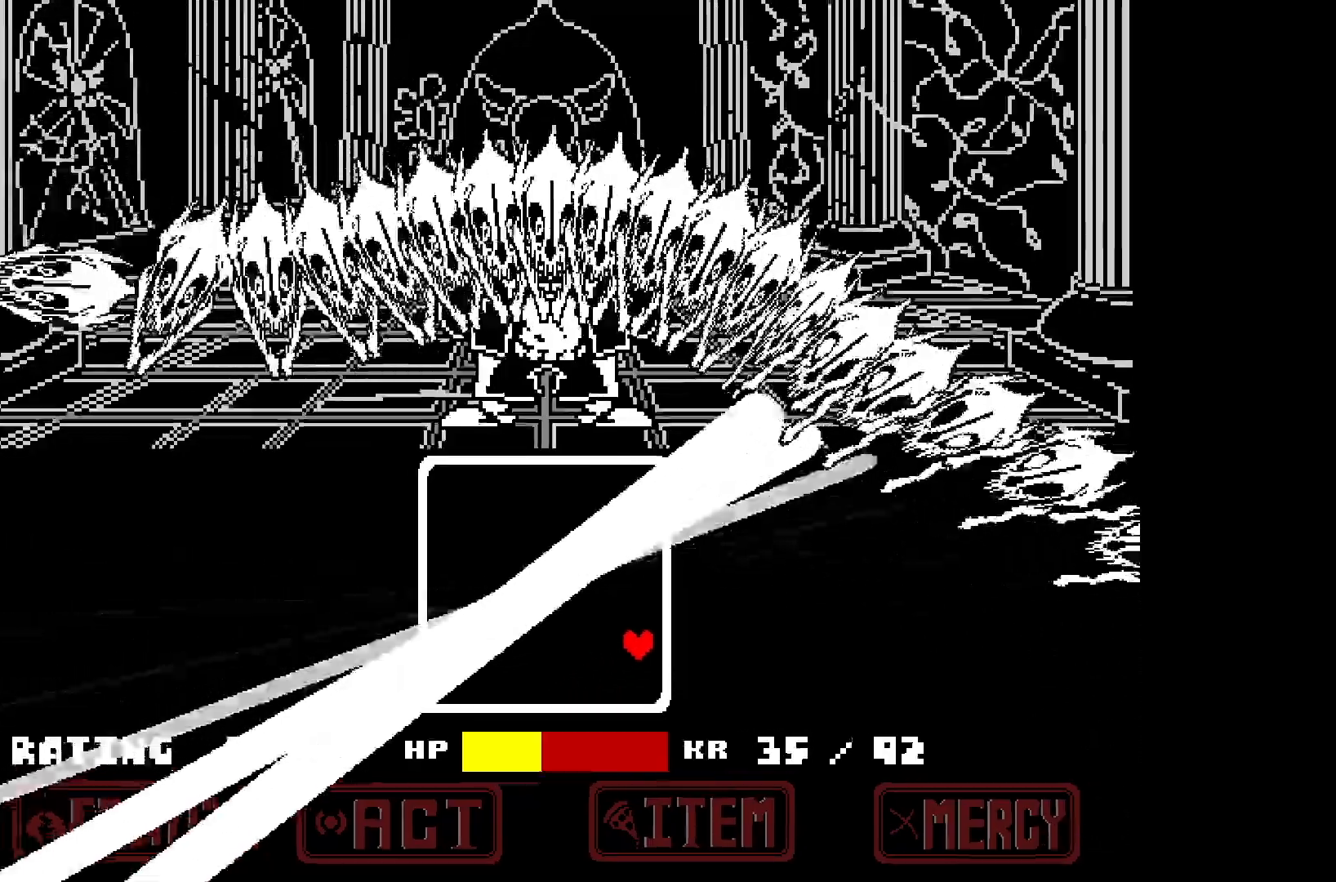
{"keys": ["up"], "events": [[200, "right", "up"]]}
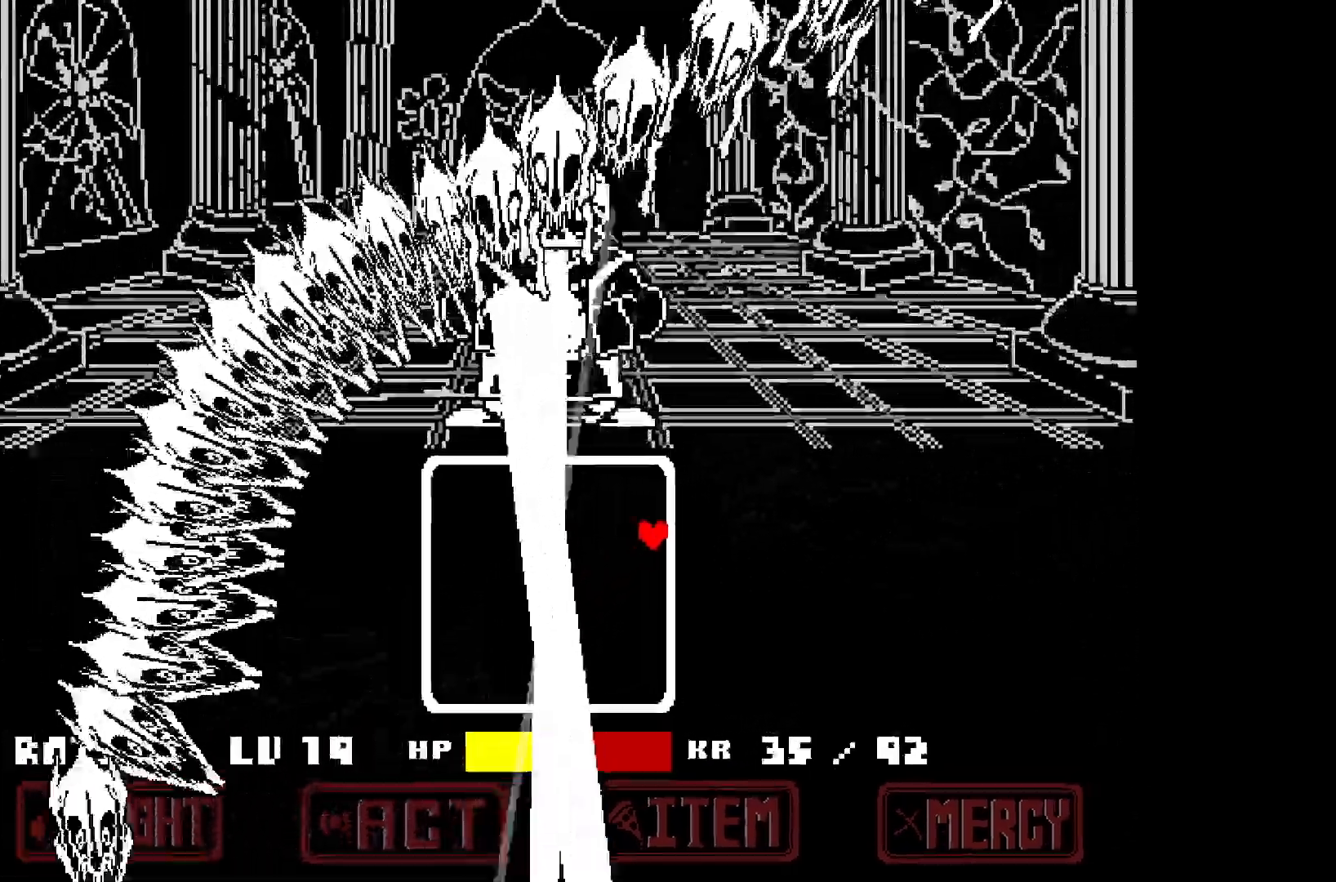
{"keys": ["left"], "events": [[33, "left", "down"], [400, "up", "up"]]}
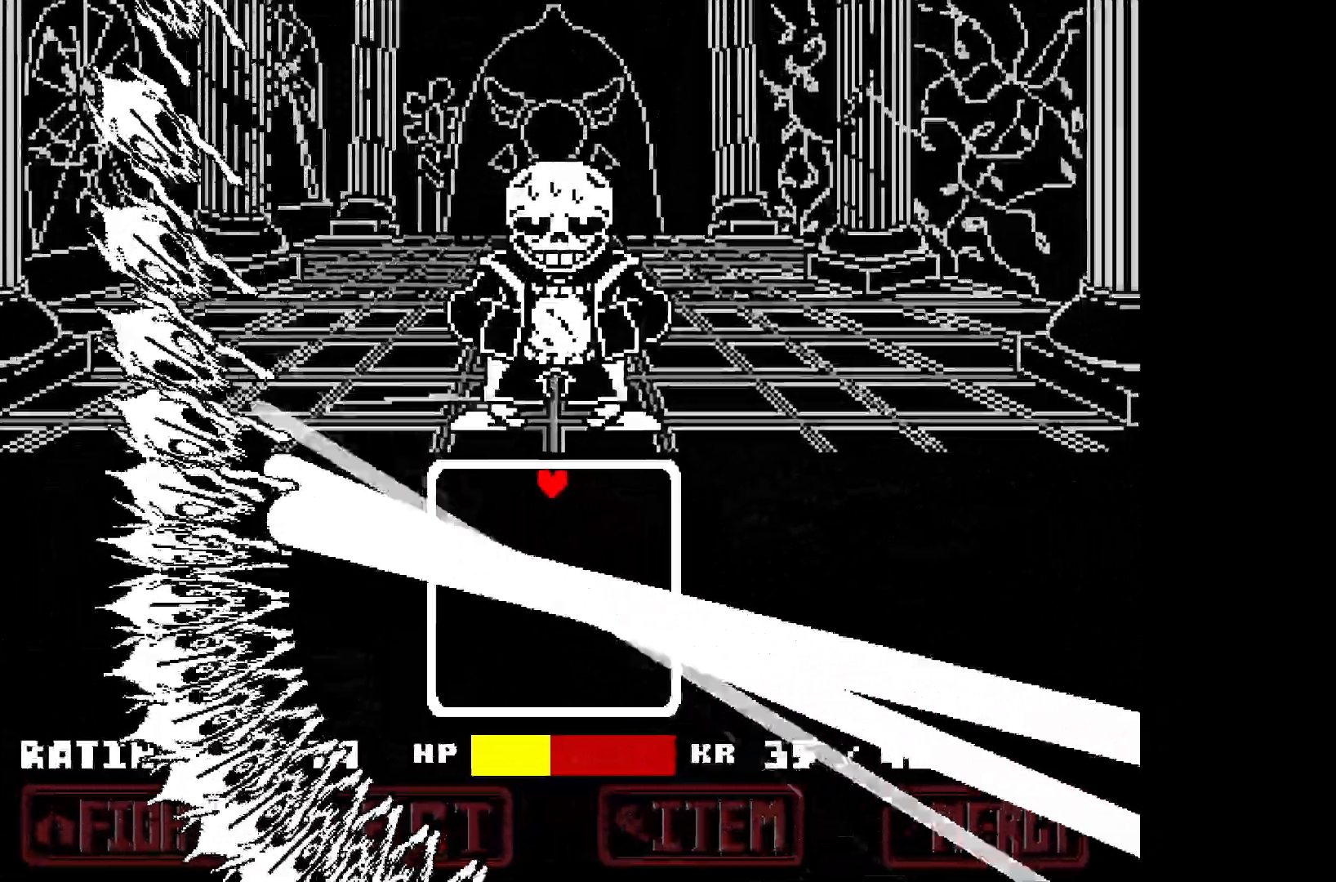
{"keys": ["down", "left"], "events": [[183, "down", "down"]]}
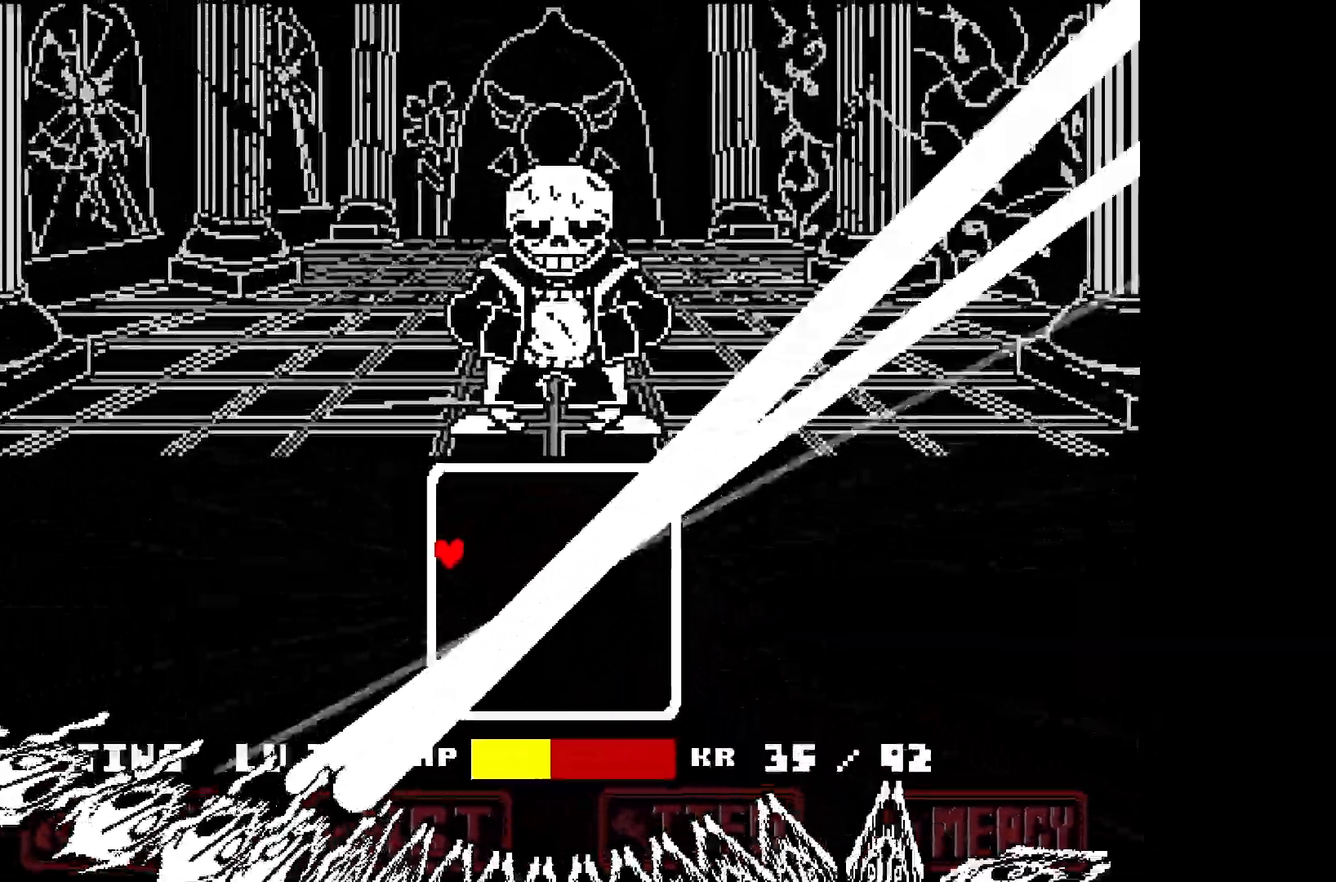
{"keys": ["down", "right"], "events": [[17, "left", "up"], [433, "right", "down"]]}
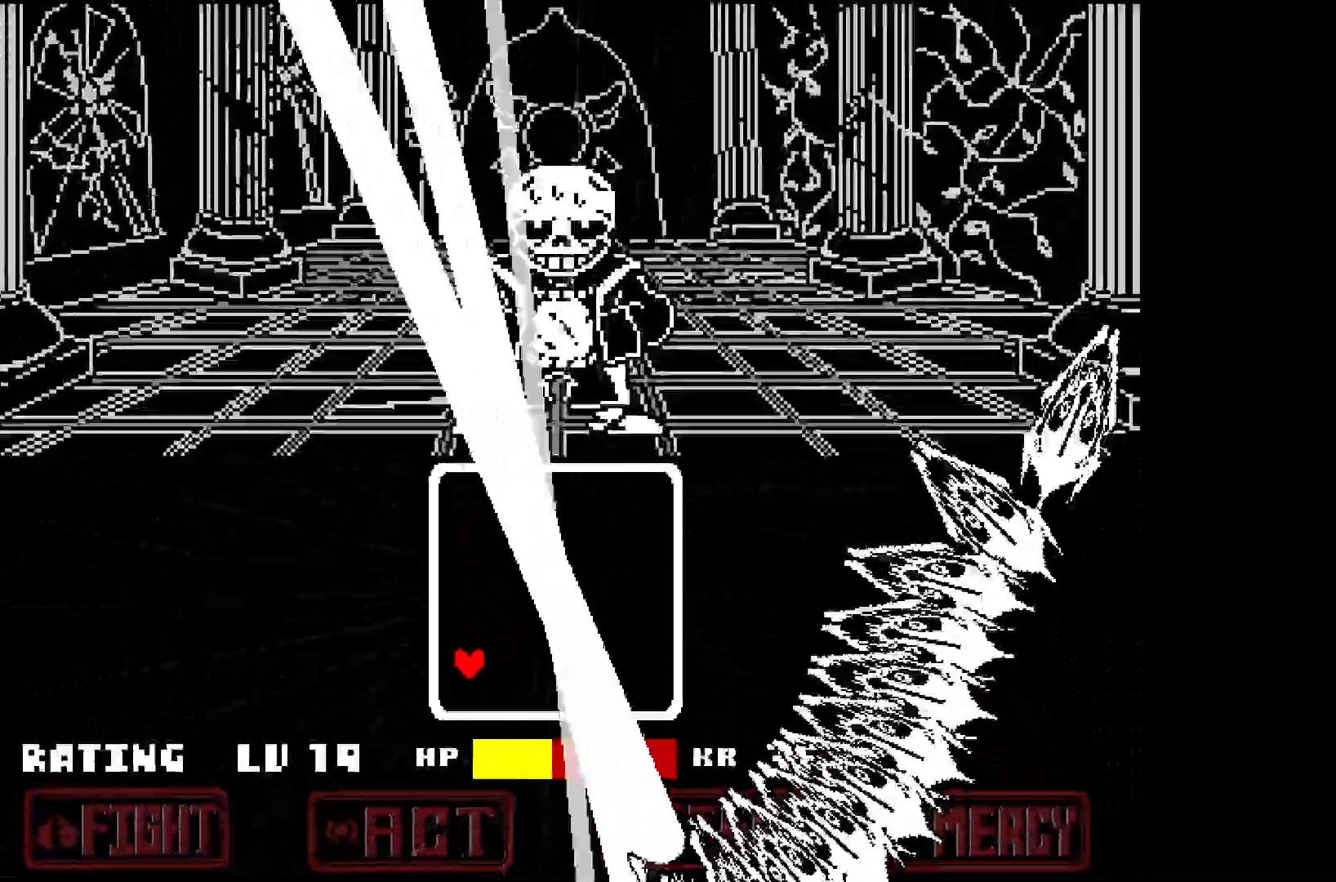
{"keys": ["right"], "events": [[317, "down", "up"]]}
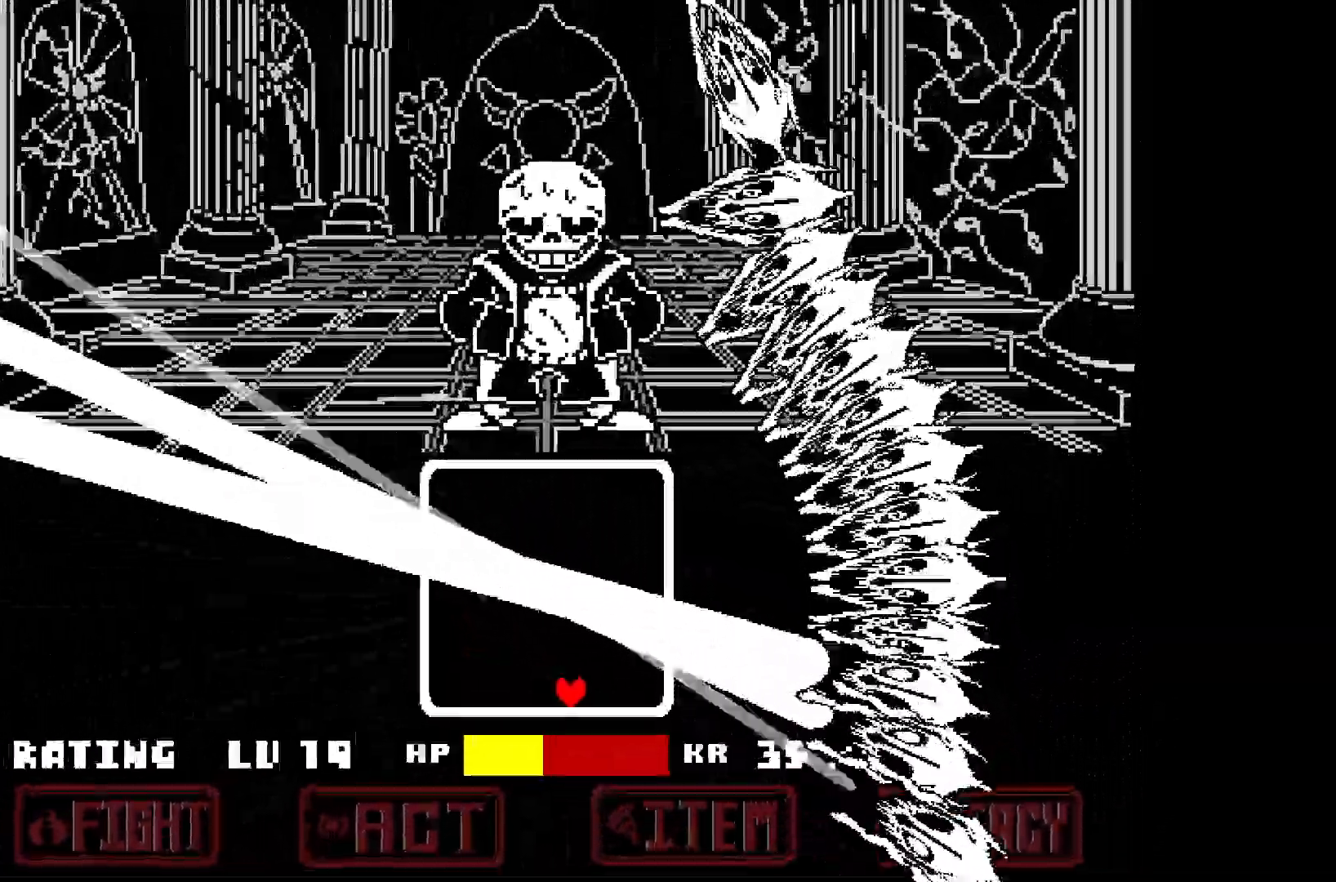
{"keys": ["up"], "events": [[133, "up", "down"], [367, "right", "up"]]}
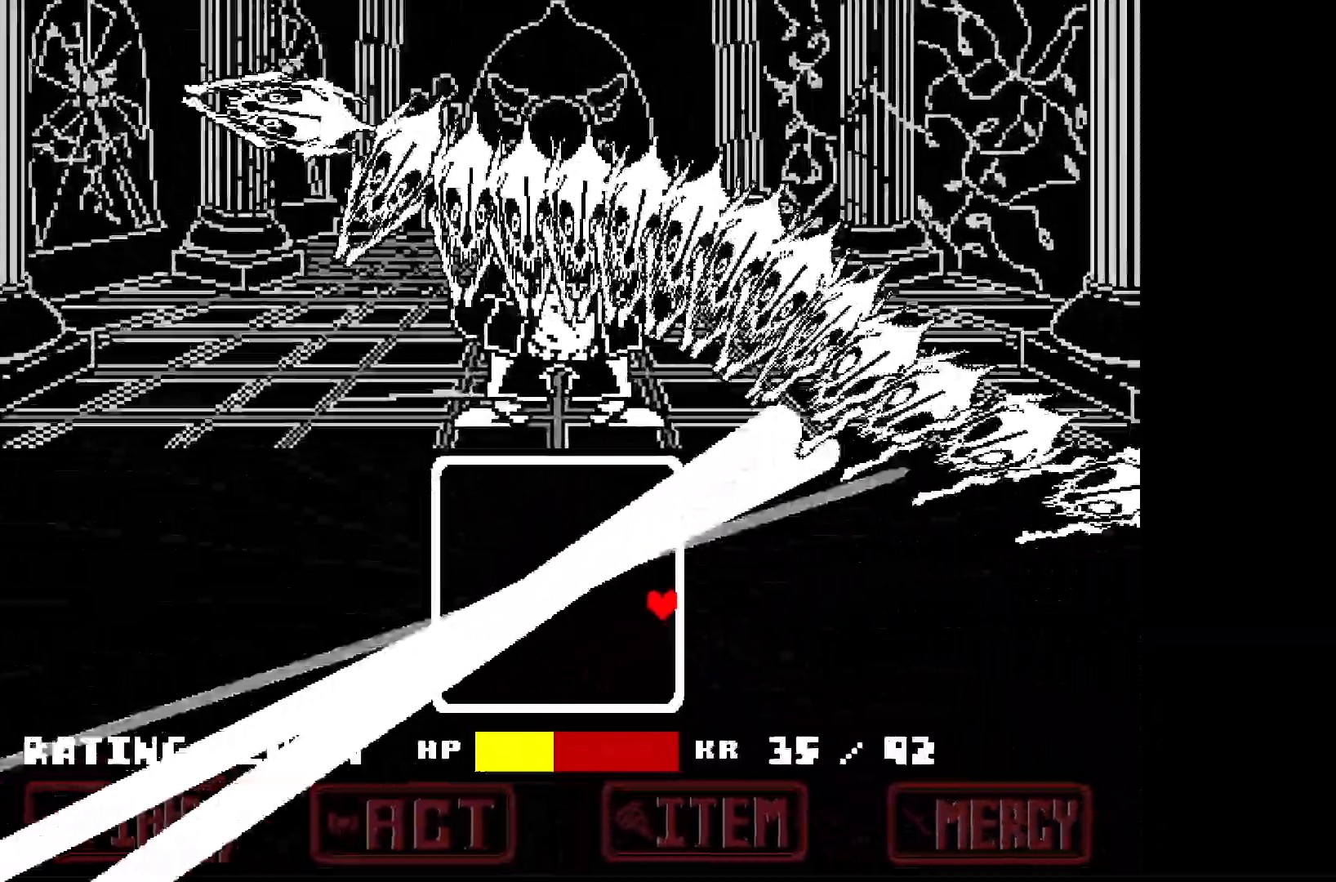
{"keys": ["up"], "events": []}
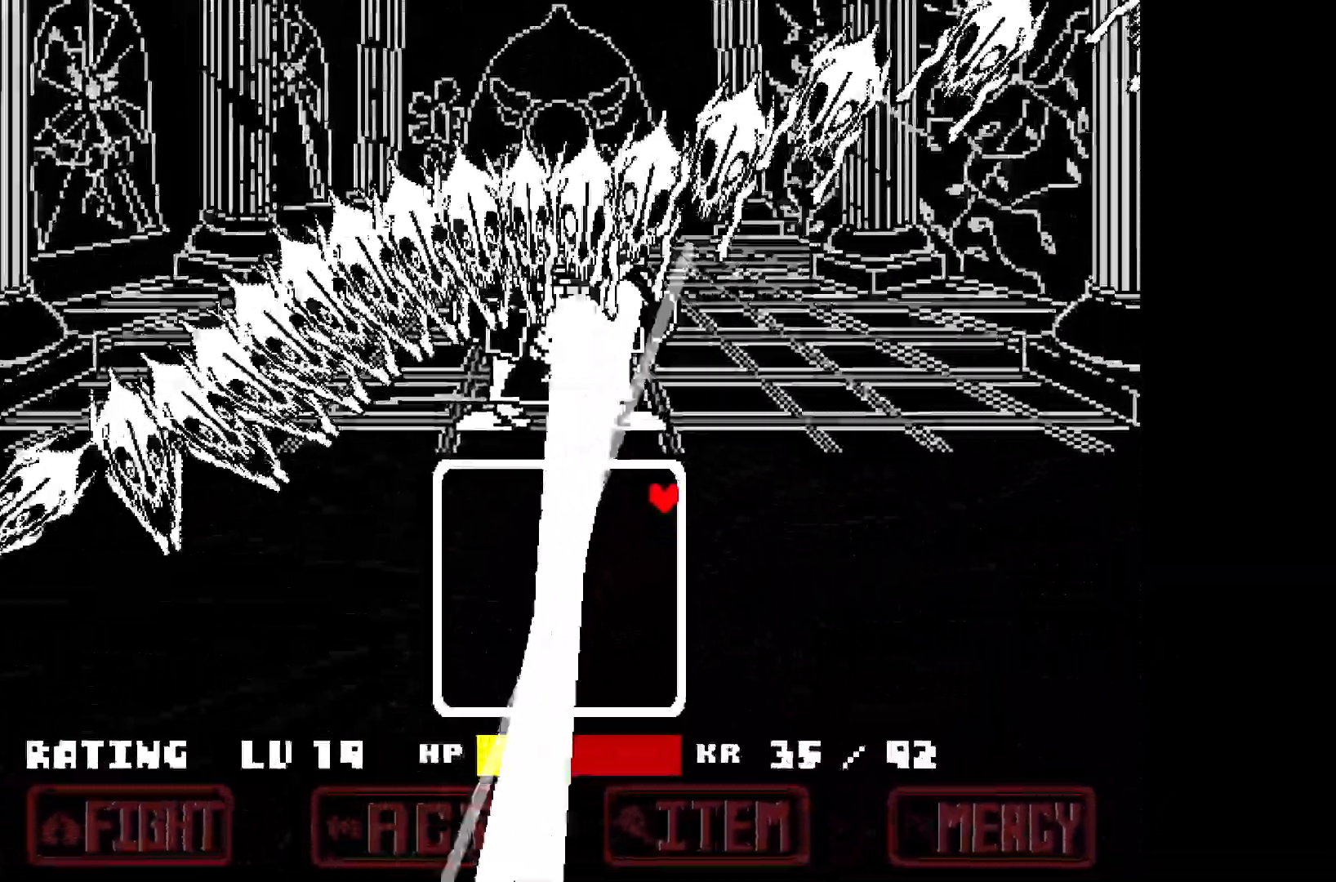
{"keys": ["left"], "events": [[167, "left", "down"], [317, "up", "up"]]}
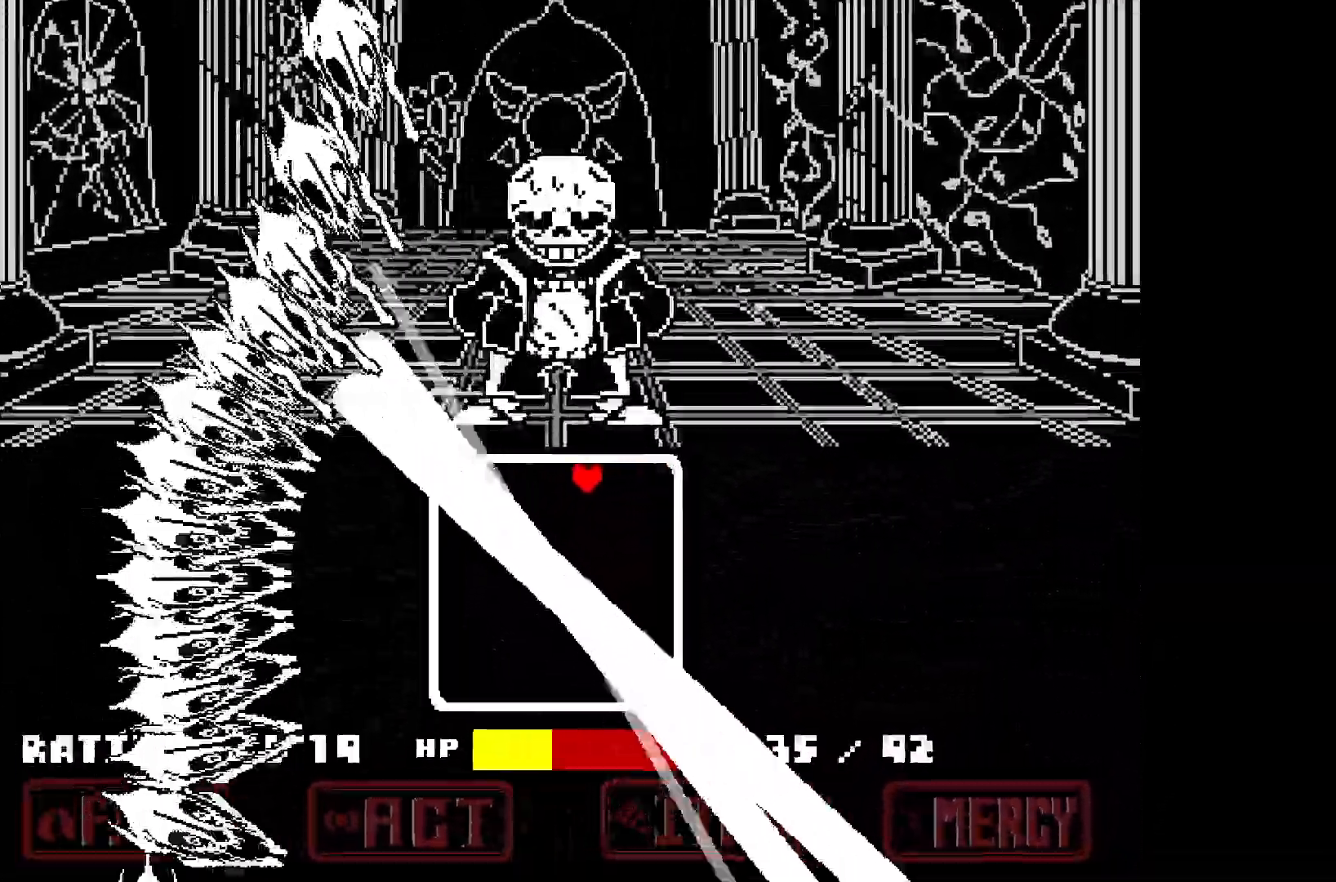
{"keys": ["left"], "events": []}
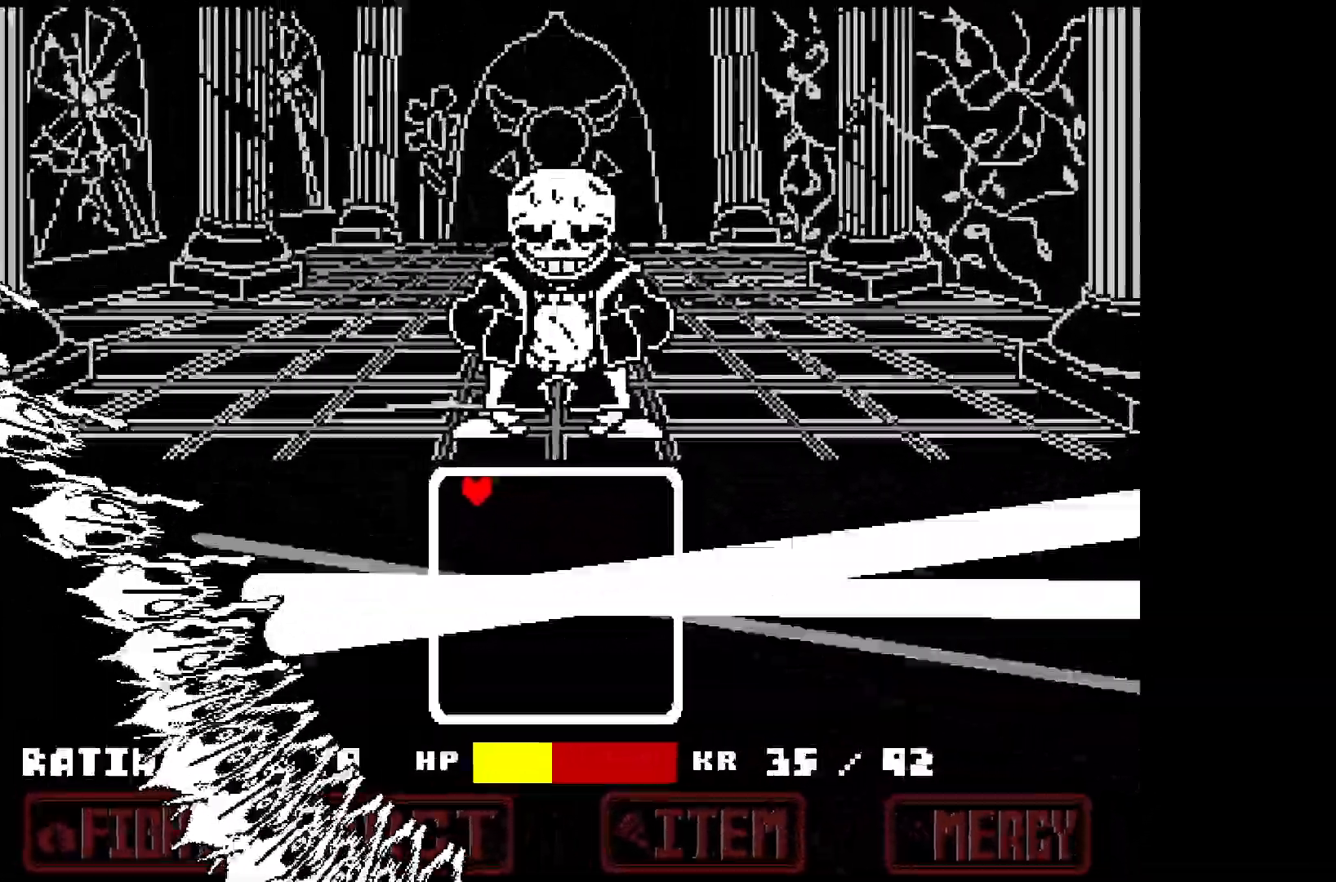
{"keys": ["down"], "events": [[100, "down", "down"], [250, "left", "up"]]}
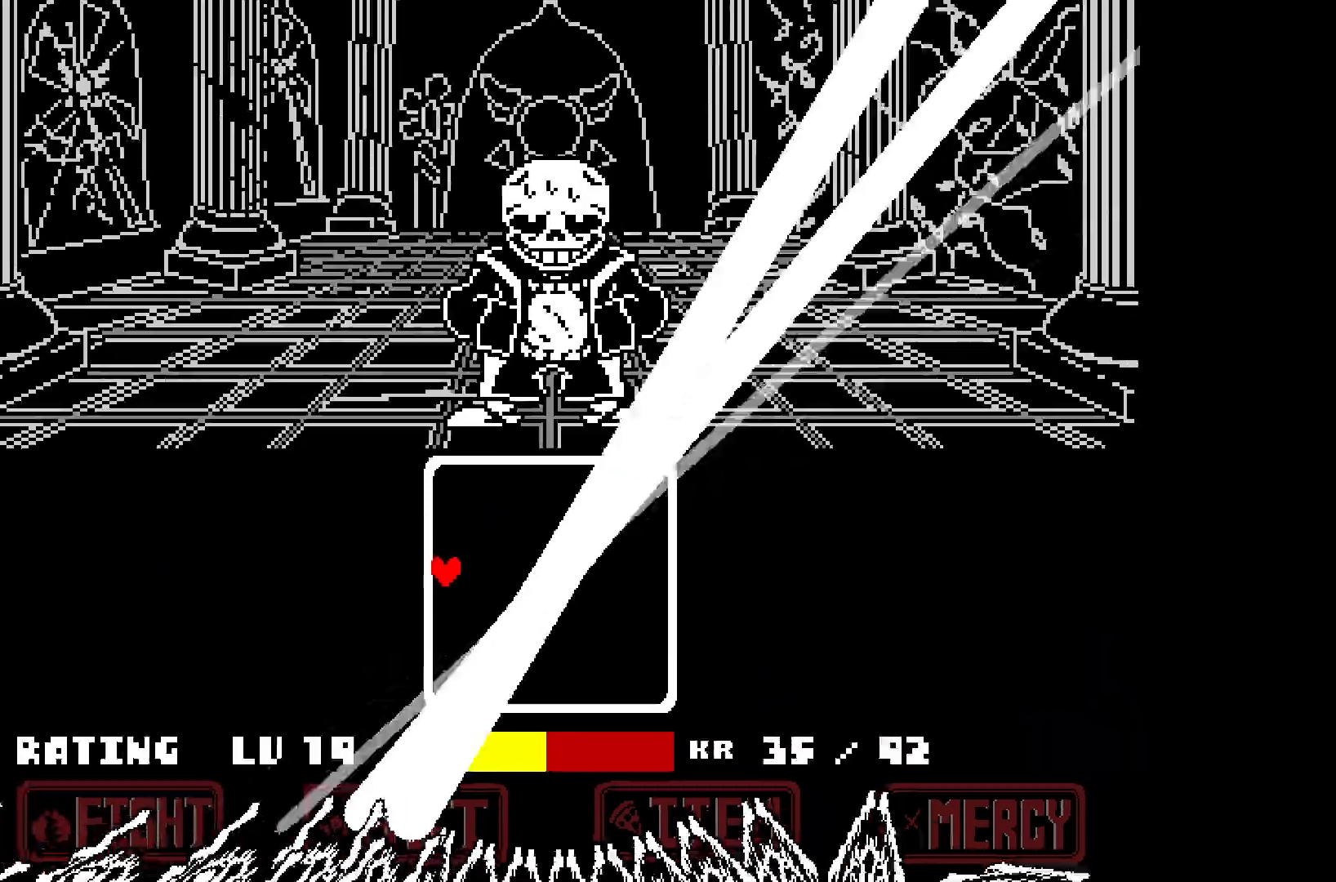
{"keys": ["down", "right"], "events": [[500, "right", "down"]]}
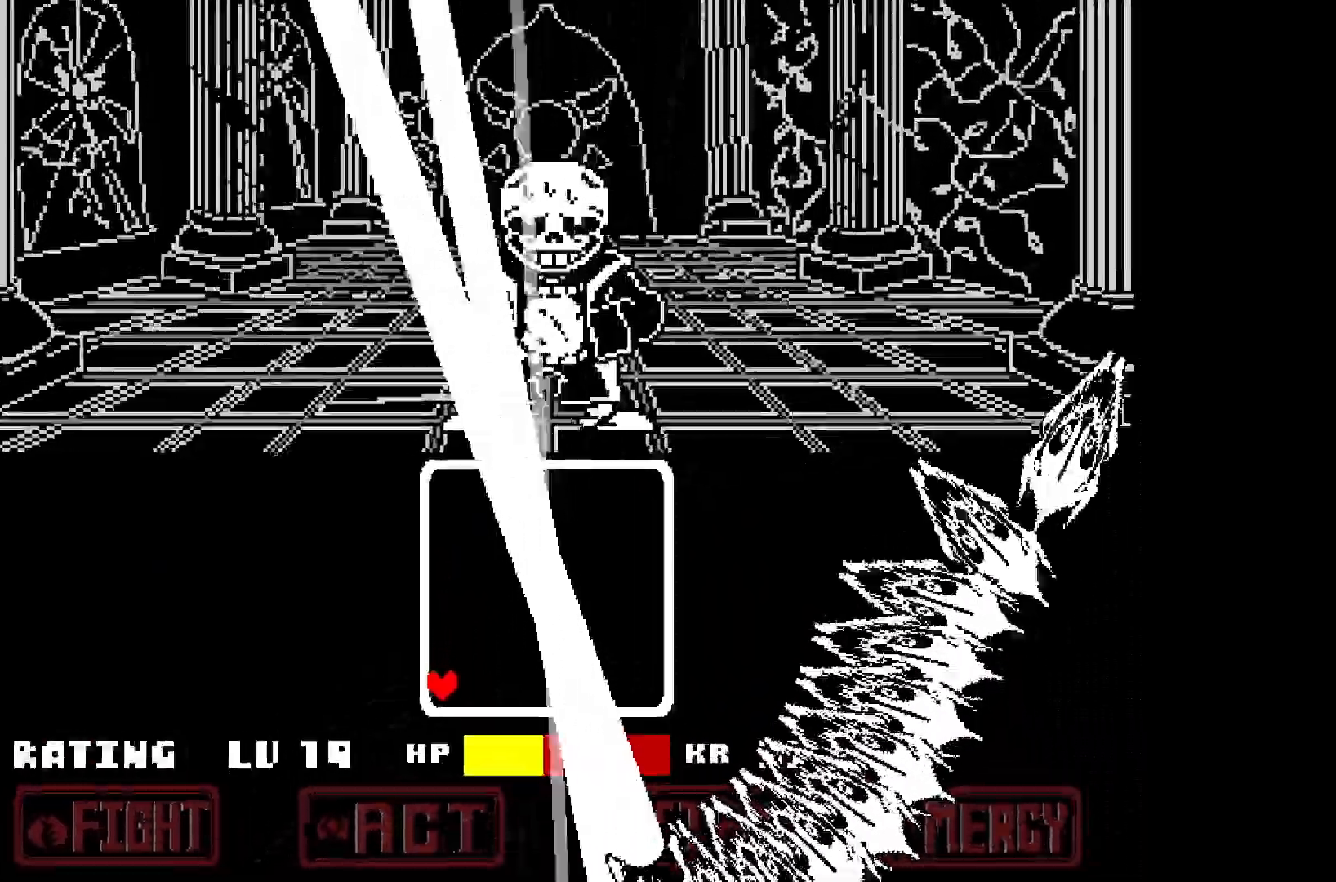
{"keys": ["right"], "events": [[133, "down", "up"]]}
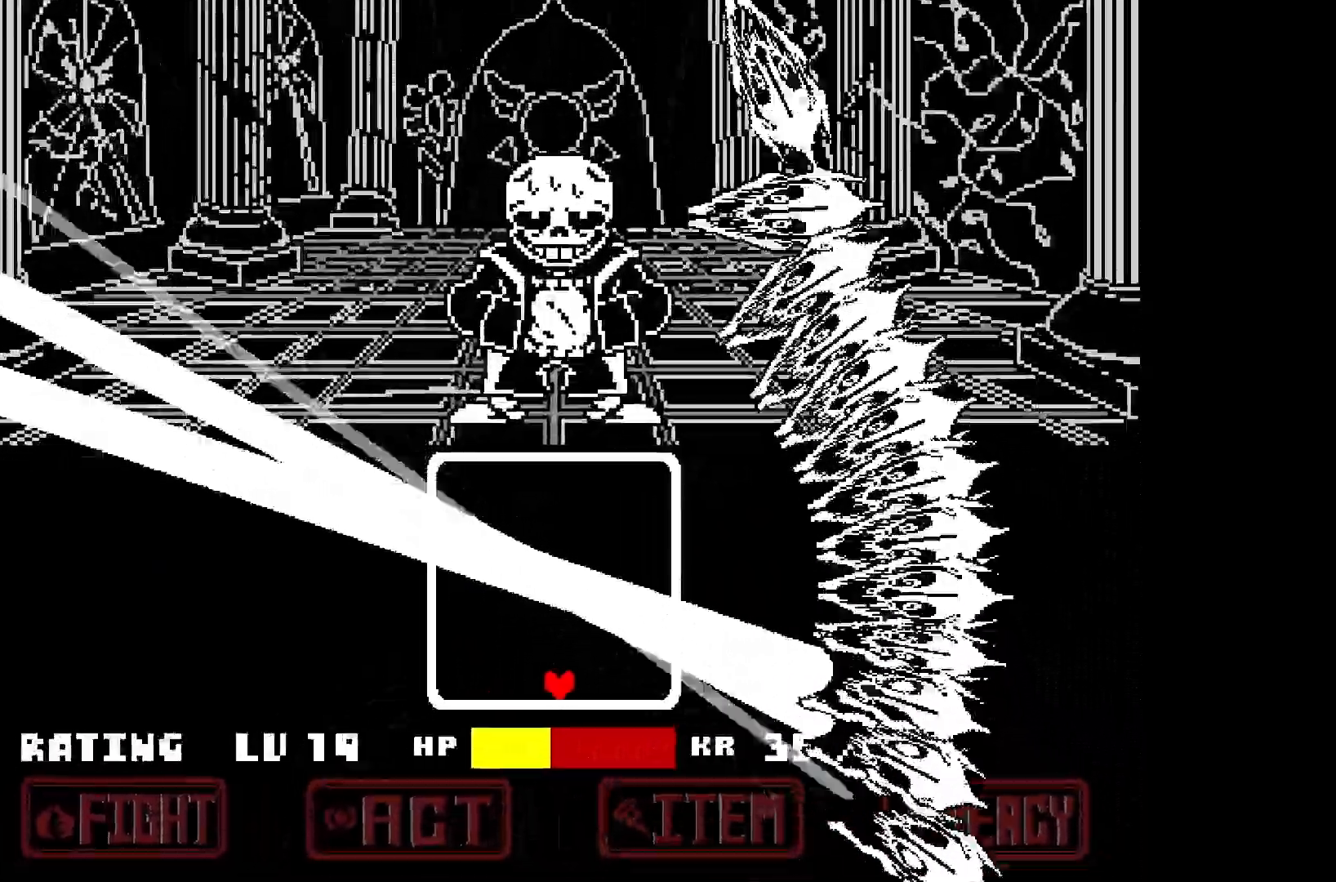
{"keys": ["right", "up"], "events": [[400, "up", "down"]]}
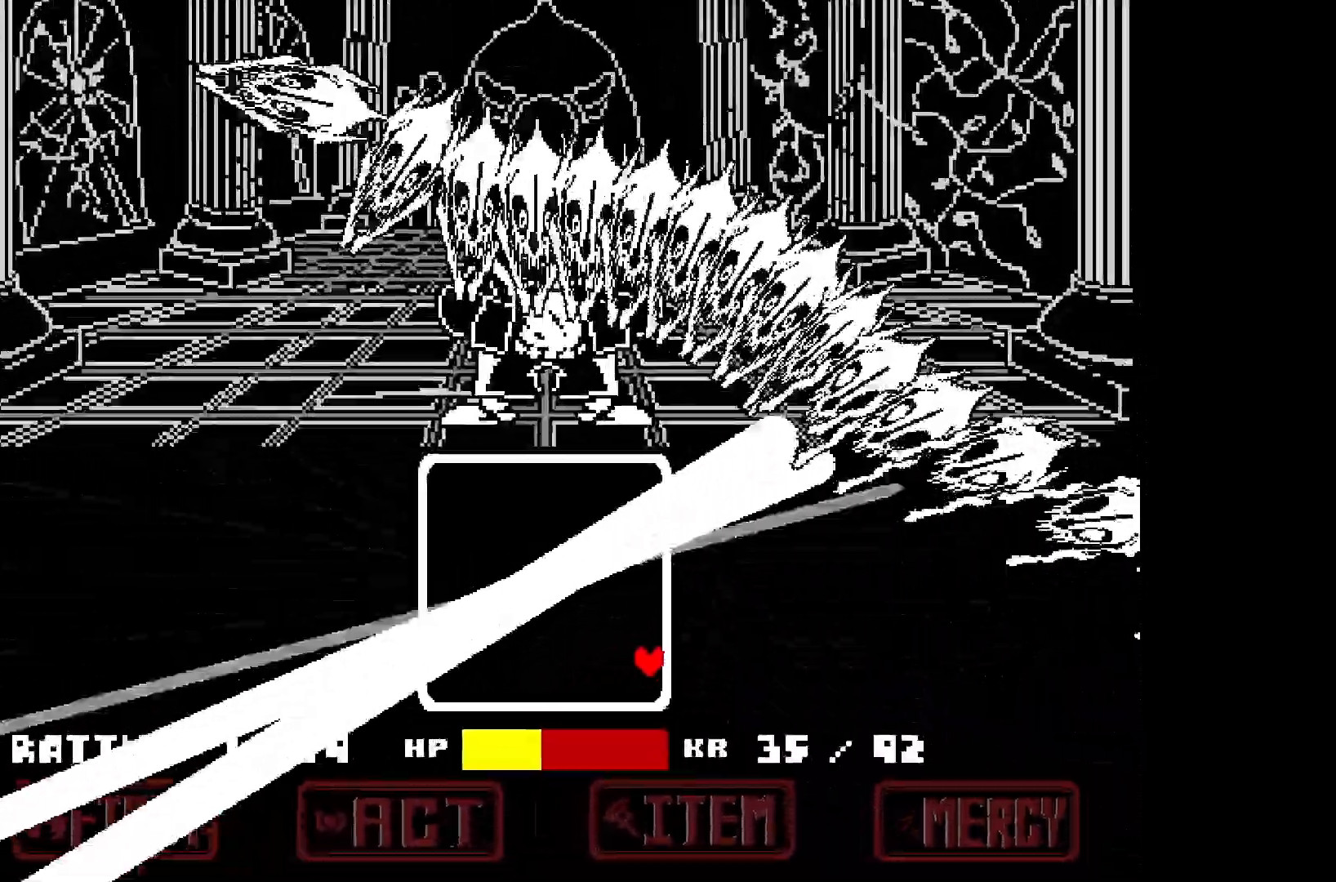
{"keys": ["up"], "events": [[133, "right", "up"]]}
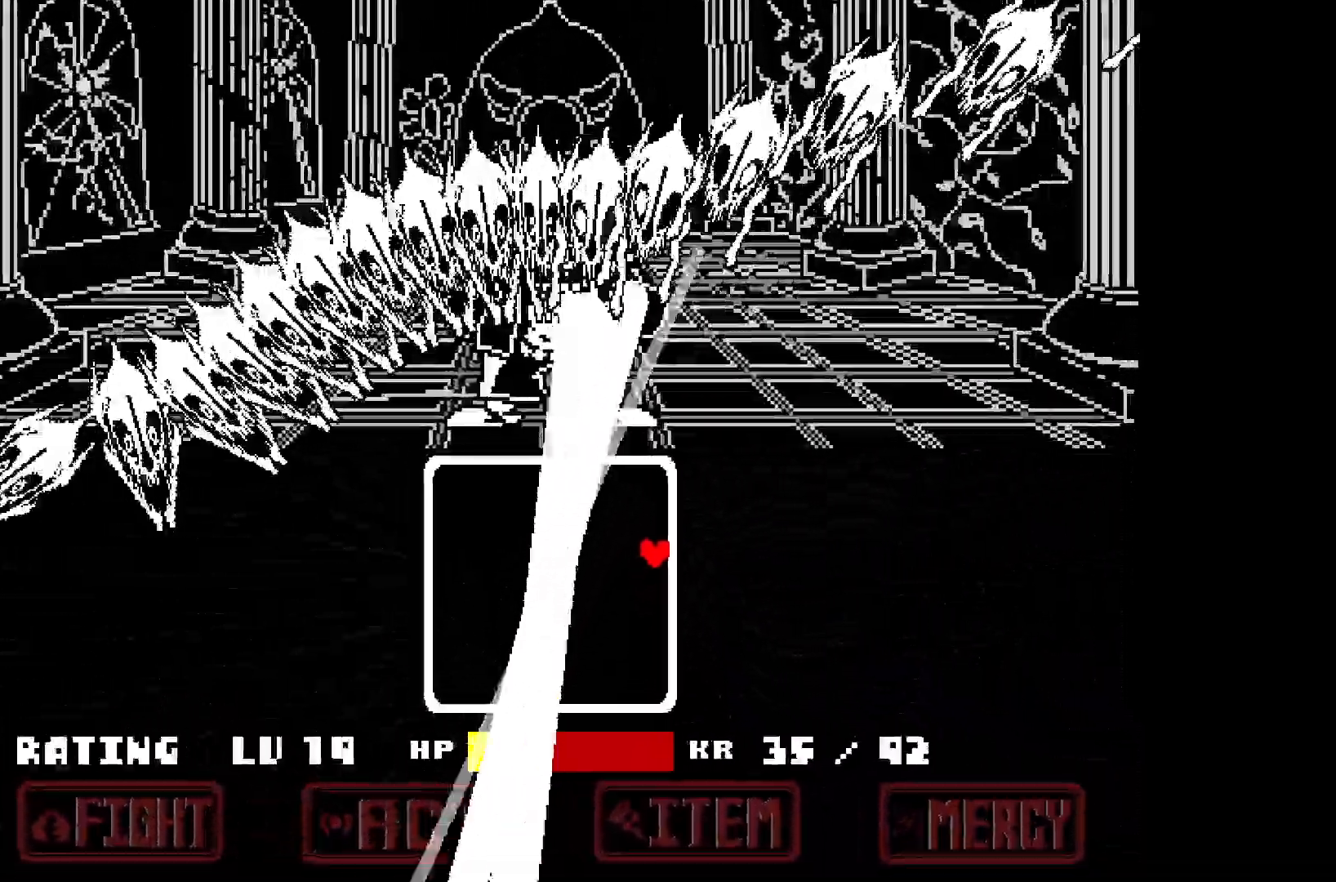
{"keys": ["left"], "events": [[333, "left", "down"], [433, "up", "up"]]}
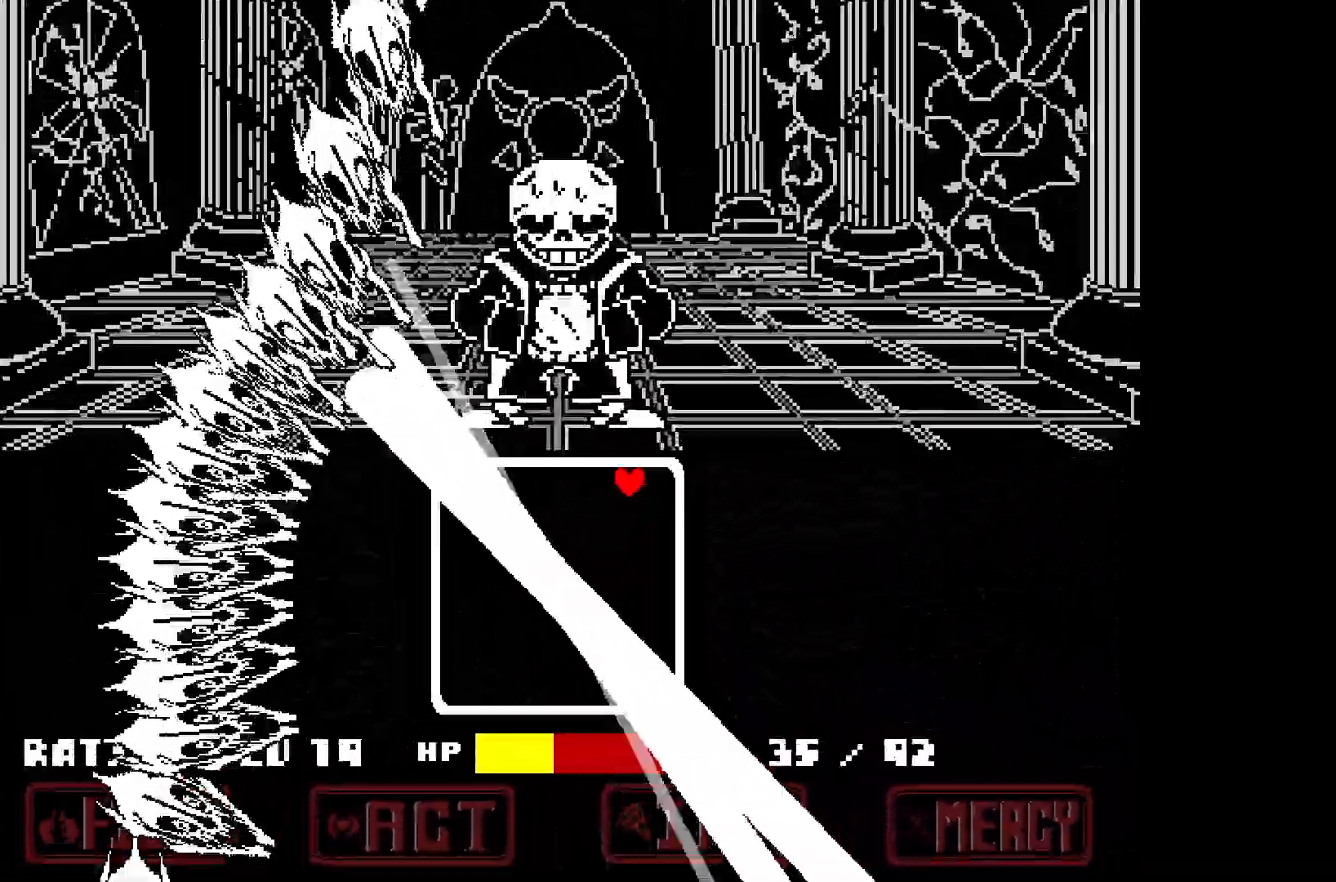
{"keys": ["left"], "events": []}
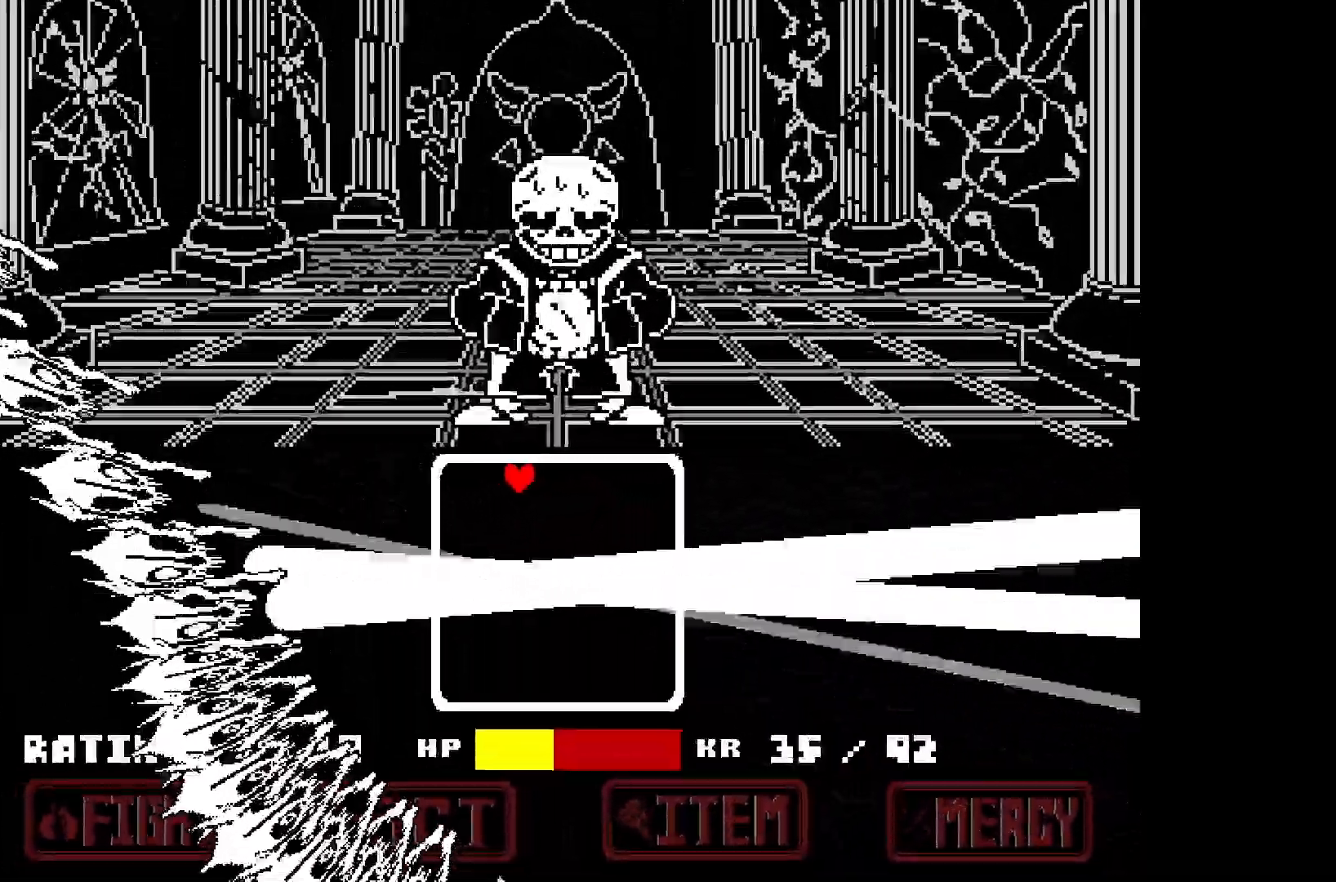
{"keys": ["down", "left"], "events": [[450, "down", "down"]]}
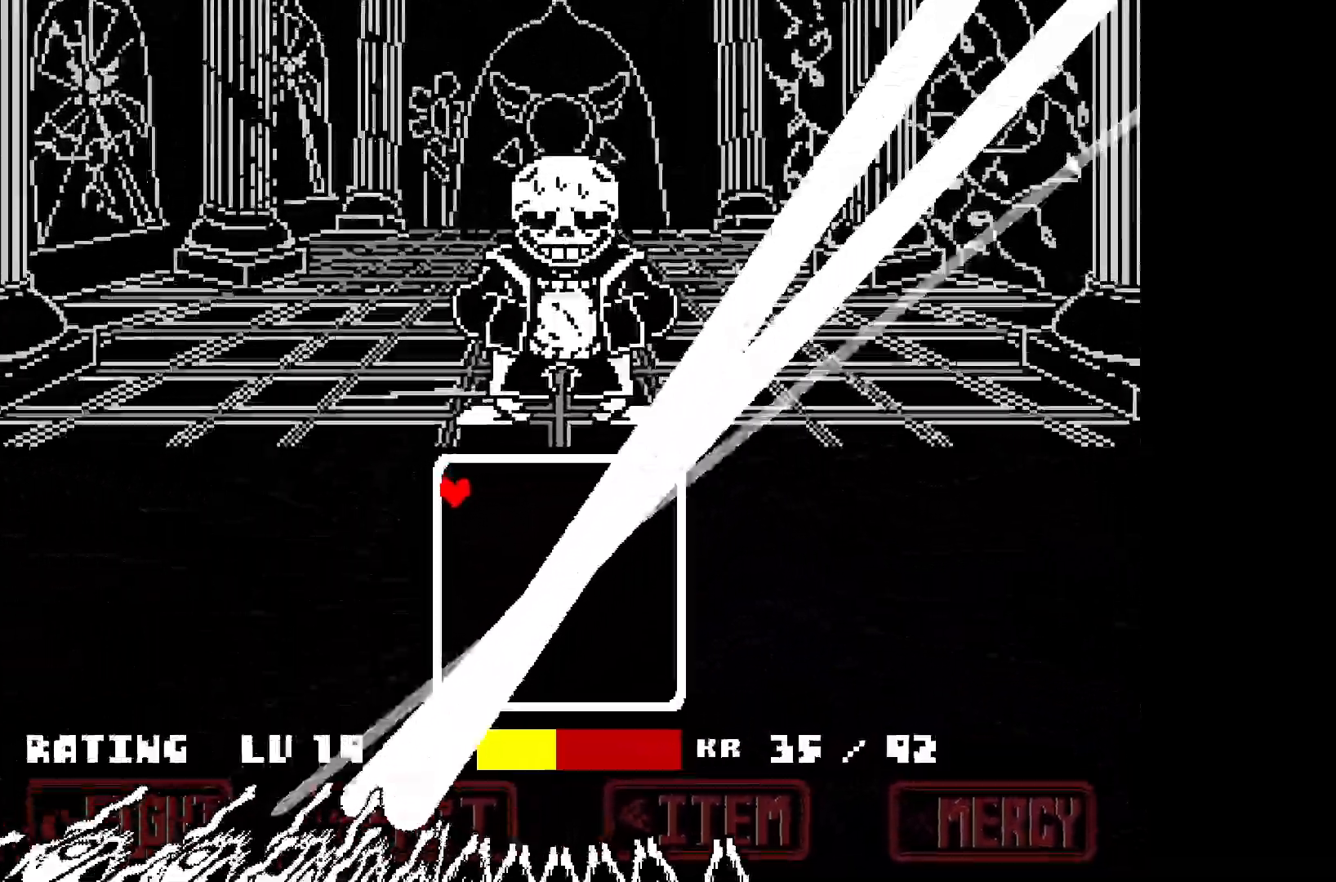
{"keys": ["down"], "events": [[50, "left", "up"]]}
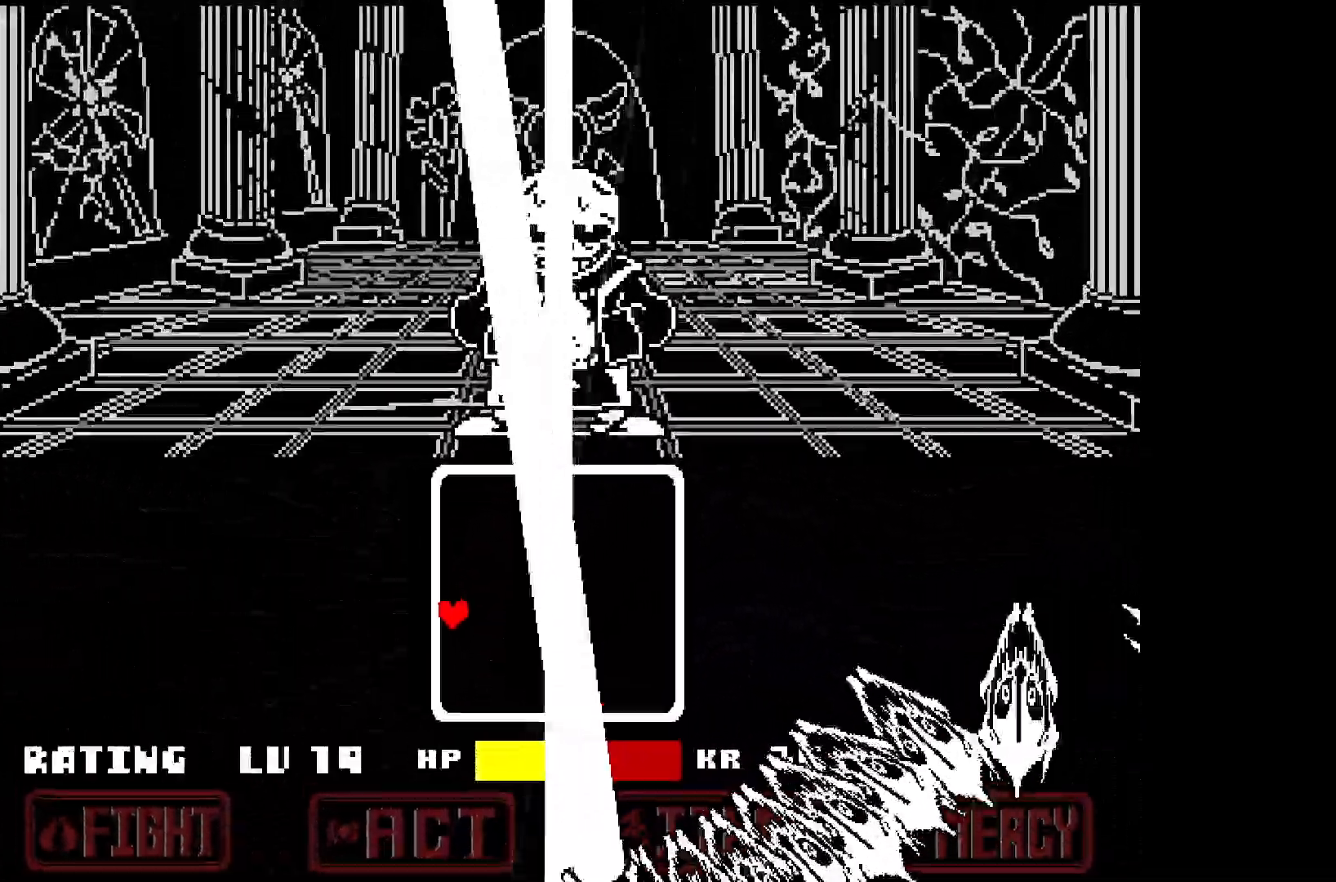
{"keys": ["down", "right"], "events": [[17, "right", "down"]]}
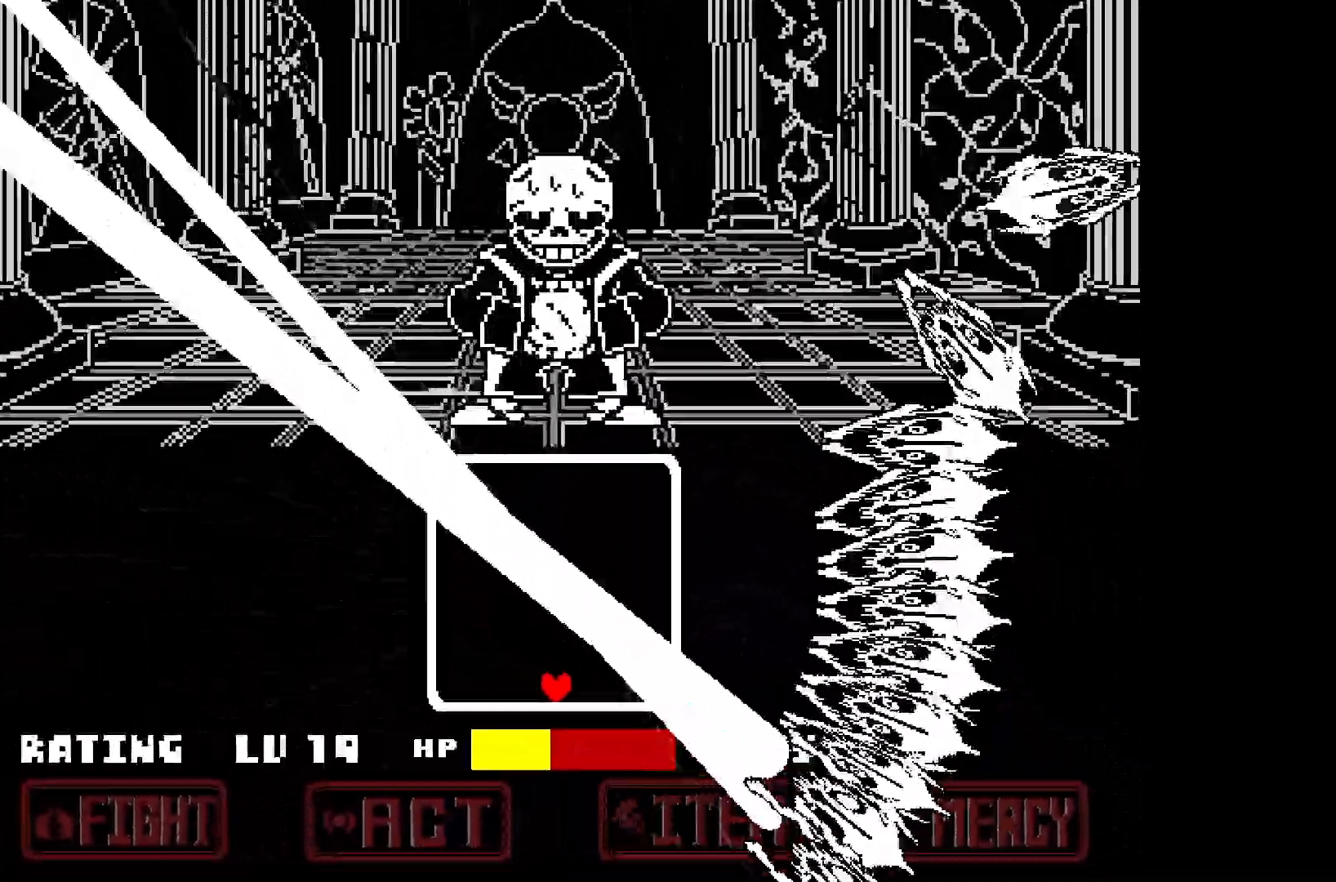
{"keys": ["right"], "events": [[133, "down", "up"]]}
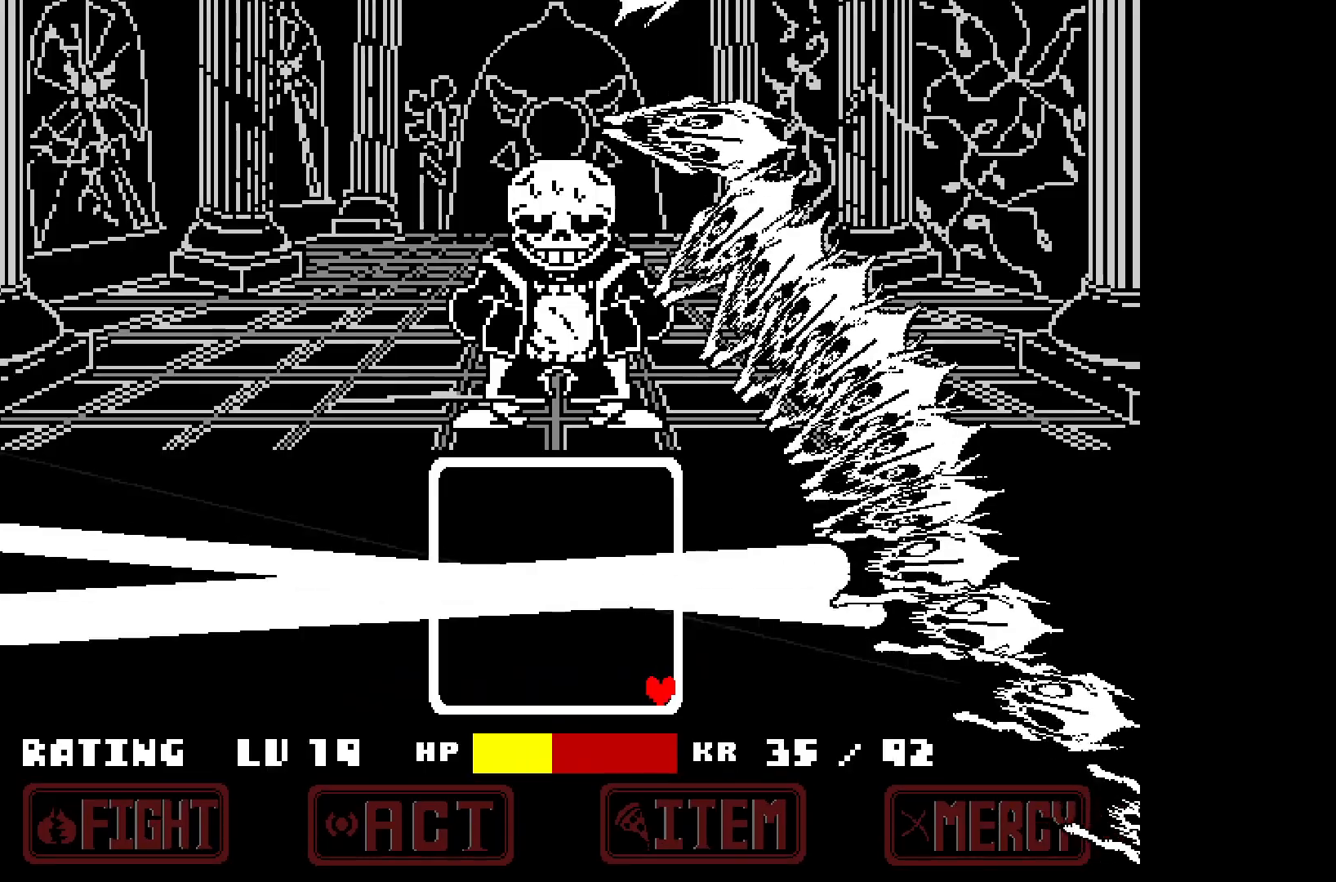
{"keys": ["up"], "events": [[233, "up", "down"], [383, "right", "up"]]}
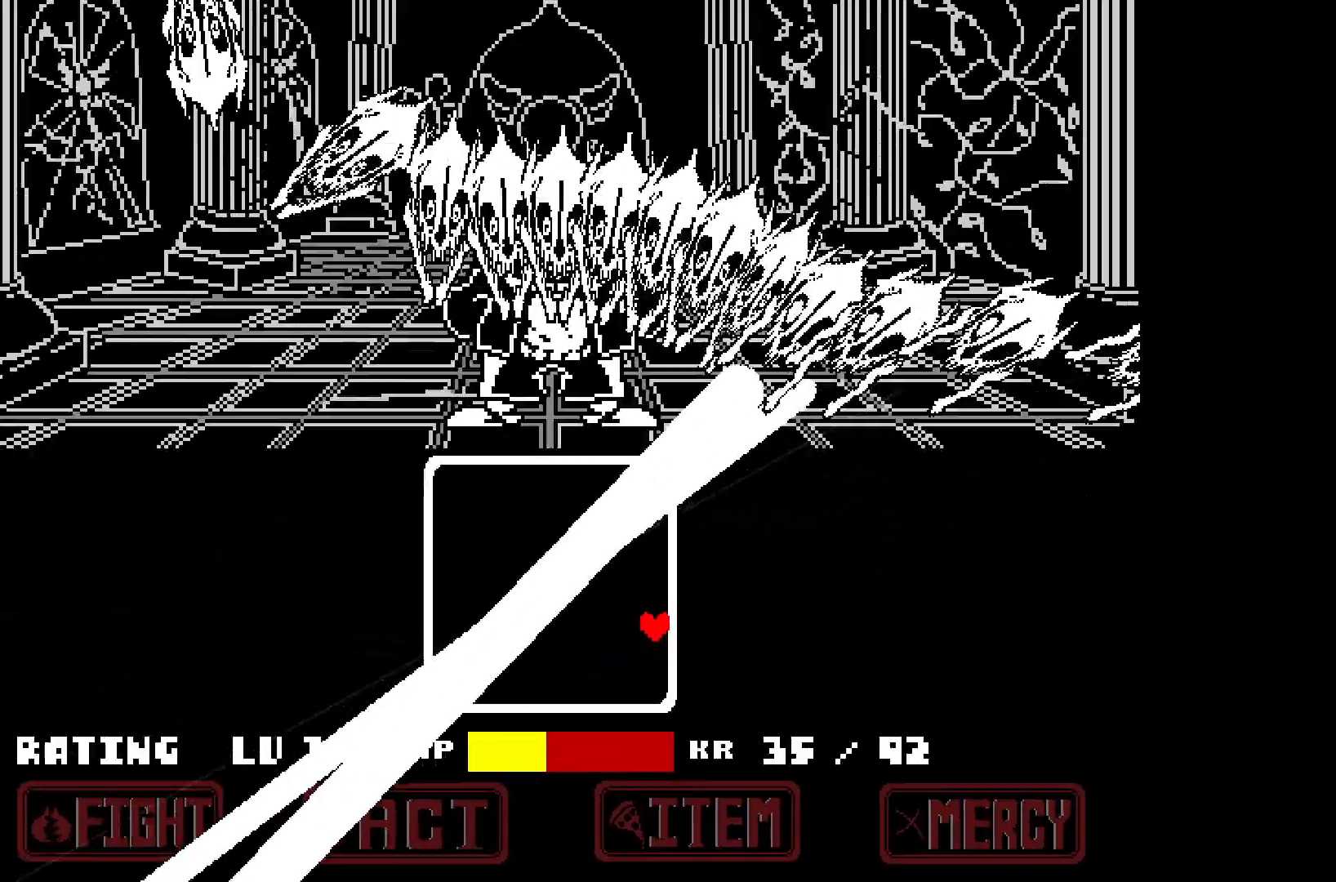
{"keys": ["up"], "events": []}
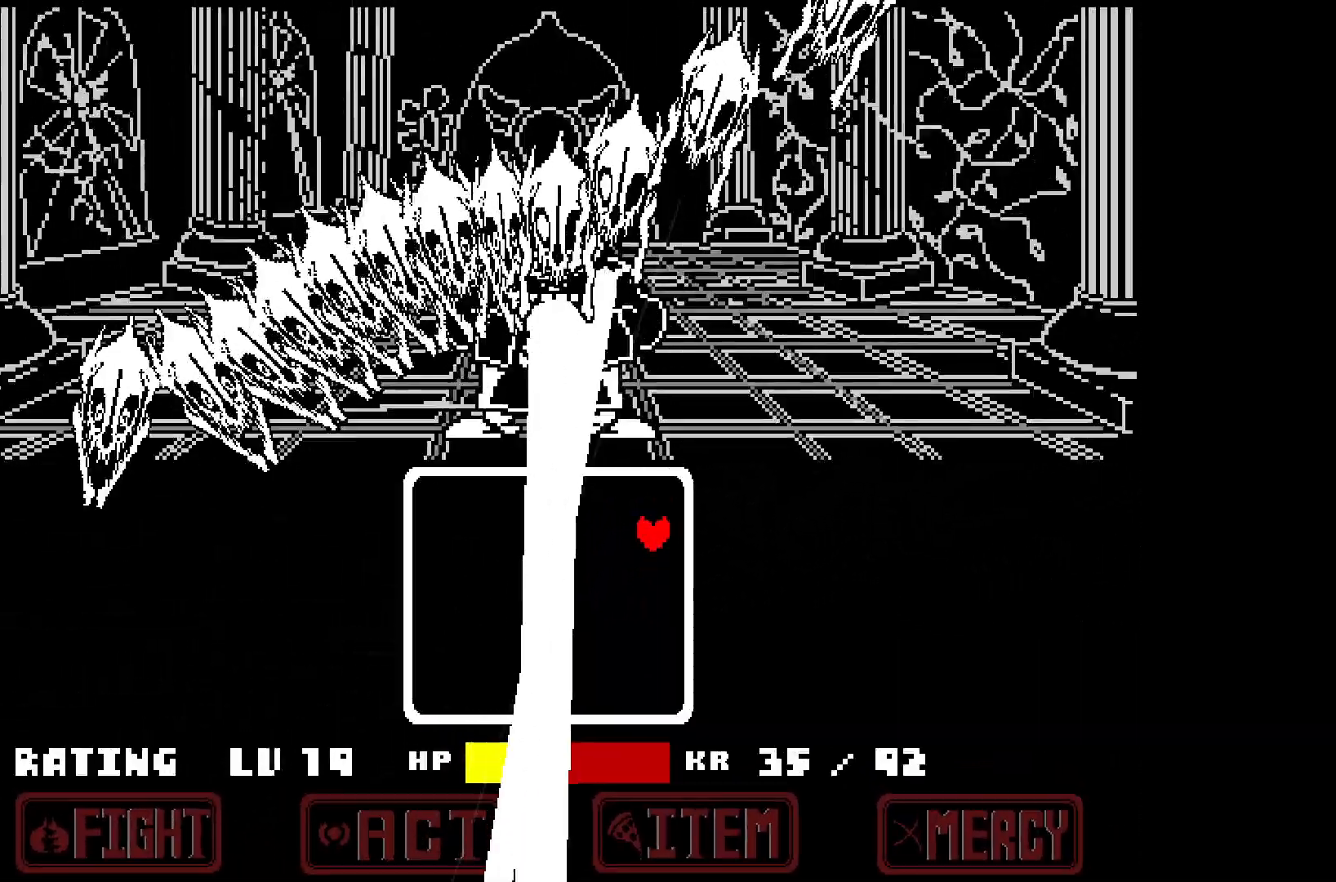
{"keys": [], "events": [[217, "up", "up"], [267, "left", "down"], [417, "left", "up"]]}
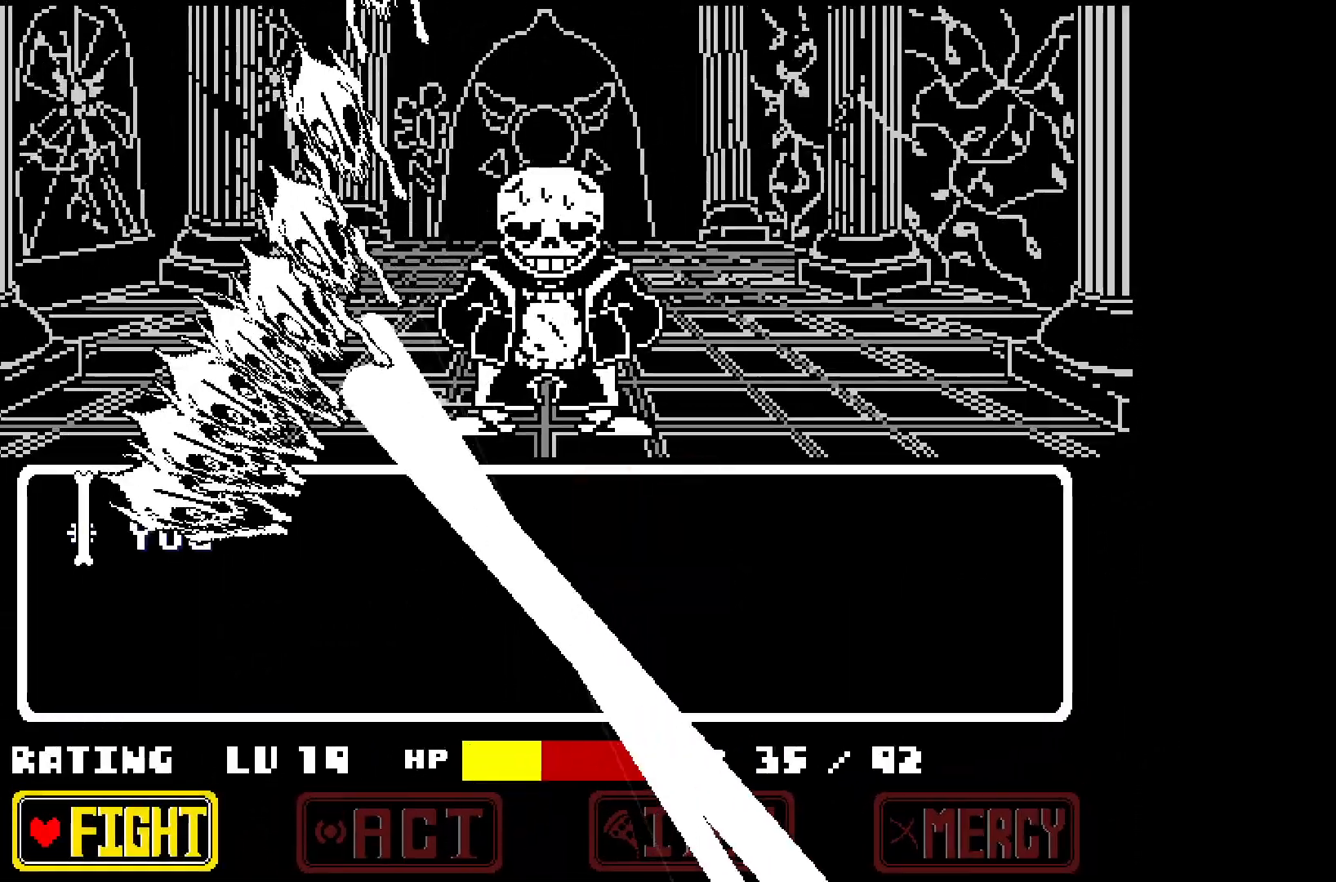
{"keys": ["right"], "events": [[467, "right", "down"]]}
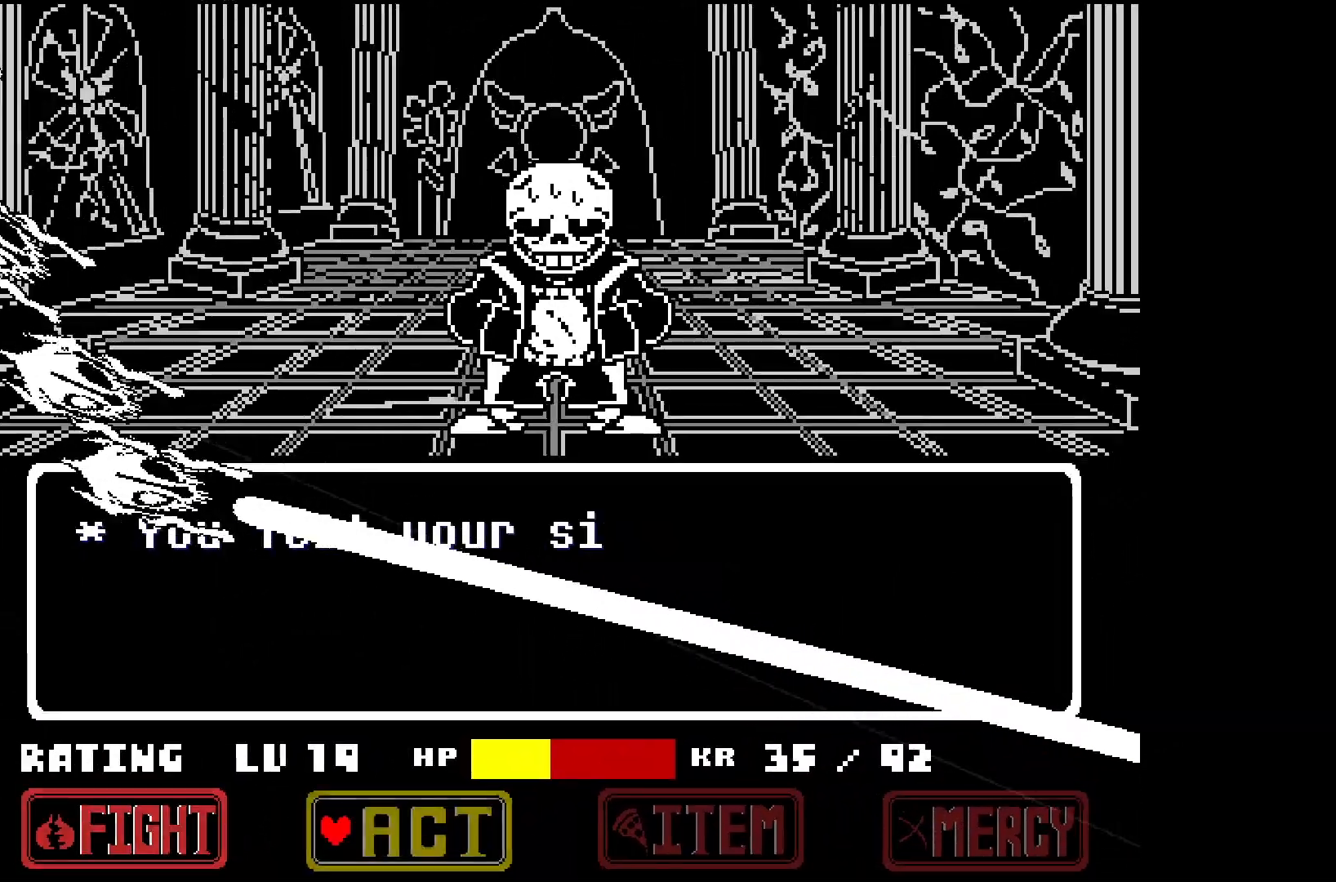
{"keys": [], "events": [[67, "right", "up"]]}
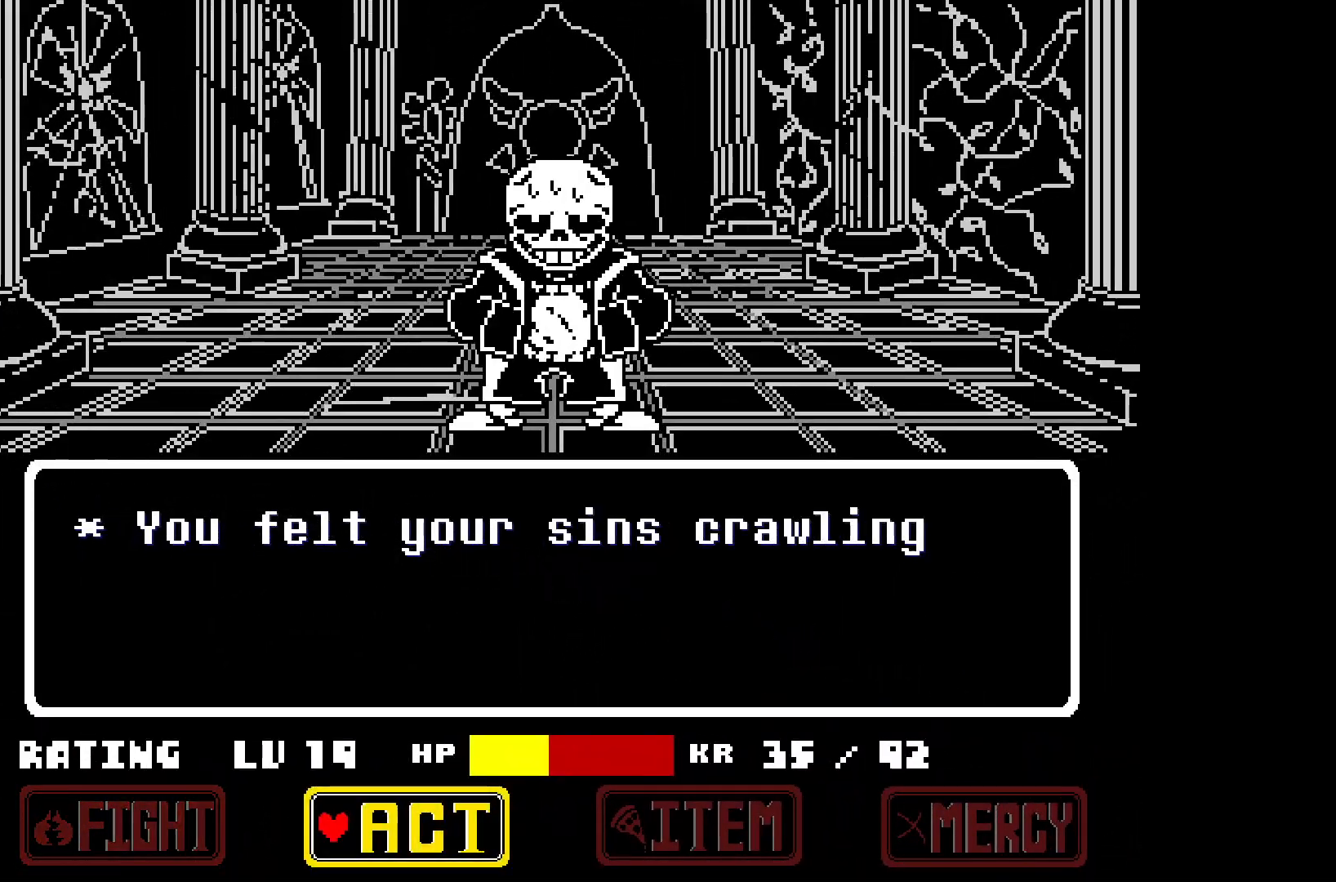
{"keys": [], "events": [[167, "x", "down"], [267, "x", "up"]]}
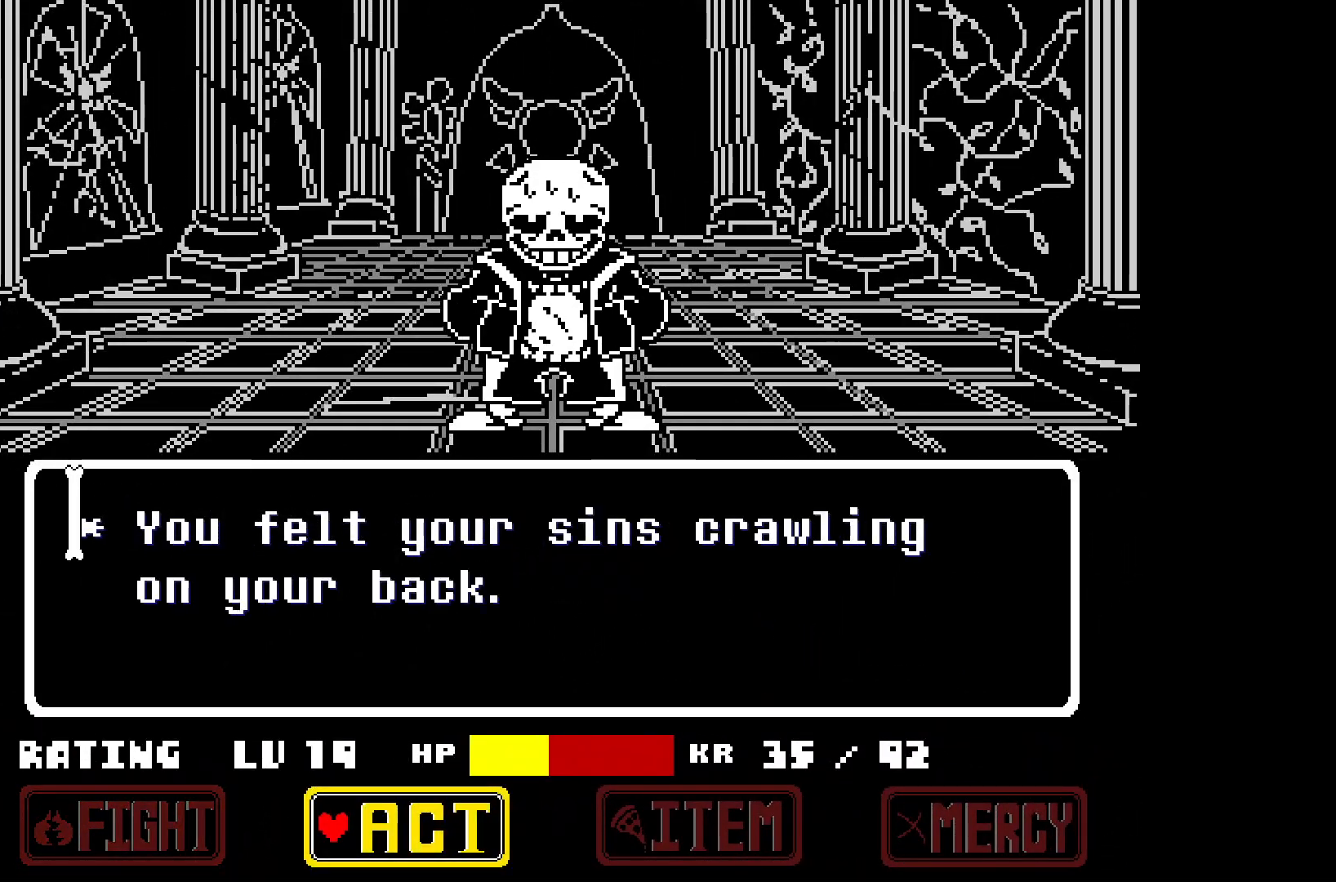
{"keys": ["left"], "events": [[467, "left", "down"]]}
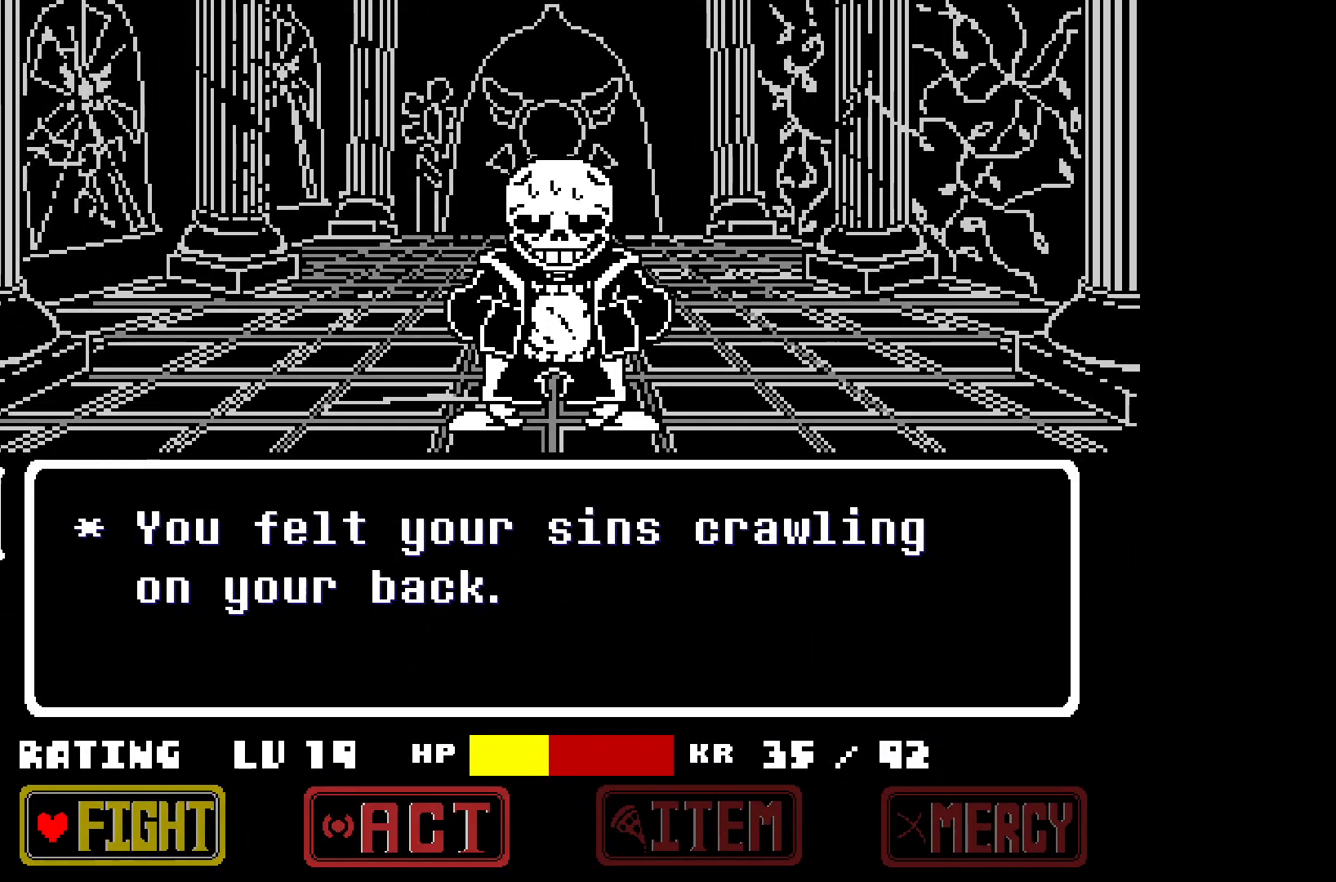
{"keys": ["z"], "events": [[67, "left", "up"], [200, "z", "down"], [300, "z", "up"], [500, "z", "down"]]}